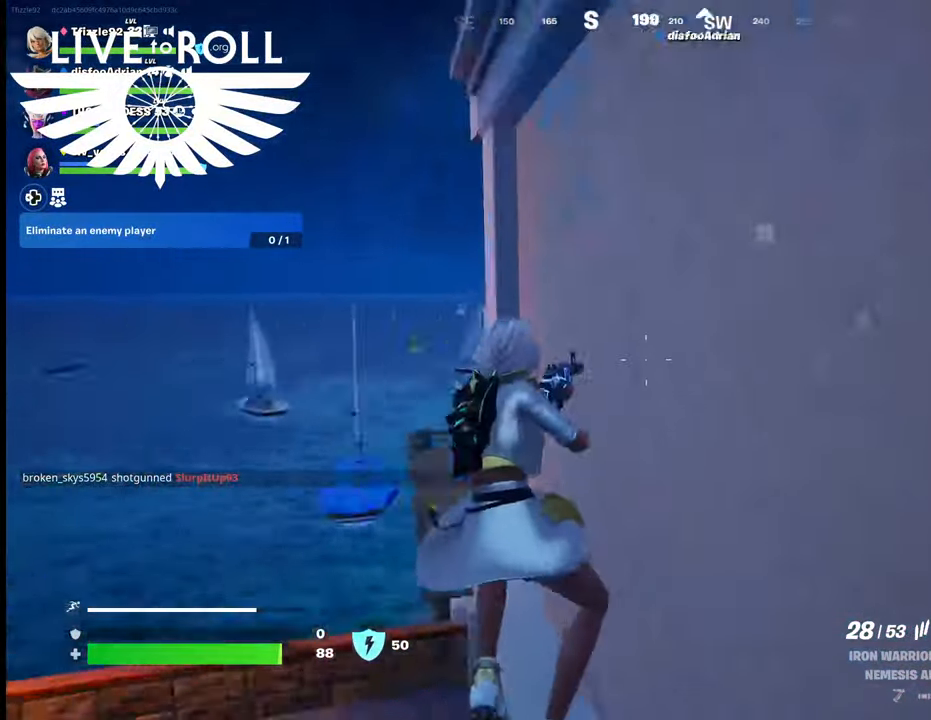
Gameplay with a controller (Xbox layout); each line is a JSON object with the inputs held at the frame after it. "events" lists button and stick changes between this image and that frame as [ms after this image, input, new state], when the widget could be followed in between.
{"buttons": ["A"], "left_stick": "up", "right_stick": "center", "events": [[400, "left_stick", "center"], [400, "right_stick", "center"], [467, "left_stick", "up"], [500, "A", "down"]]}
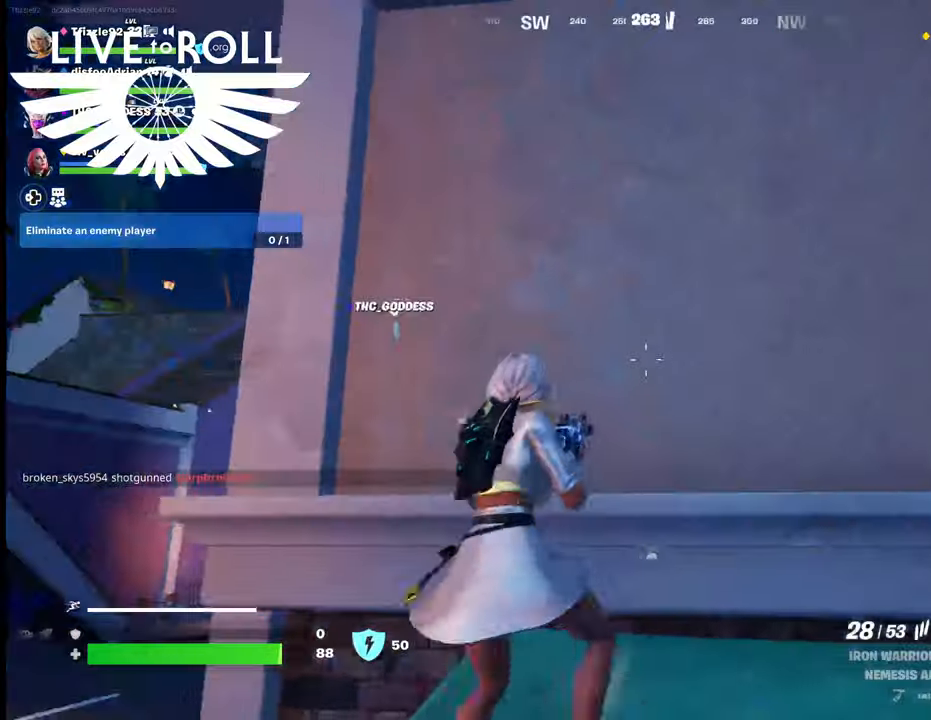
{"buttons": ["A"], "left_stick": "down", "right_stick": "center", "events": [[134, "A", "up"], [234, "A", "down"], [300, "left_stick", "center"], [334, "A", "up"], [367, "left_stick", "down"], [434, "A", "down"]]}
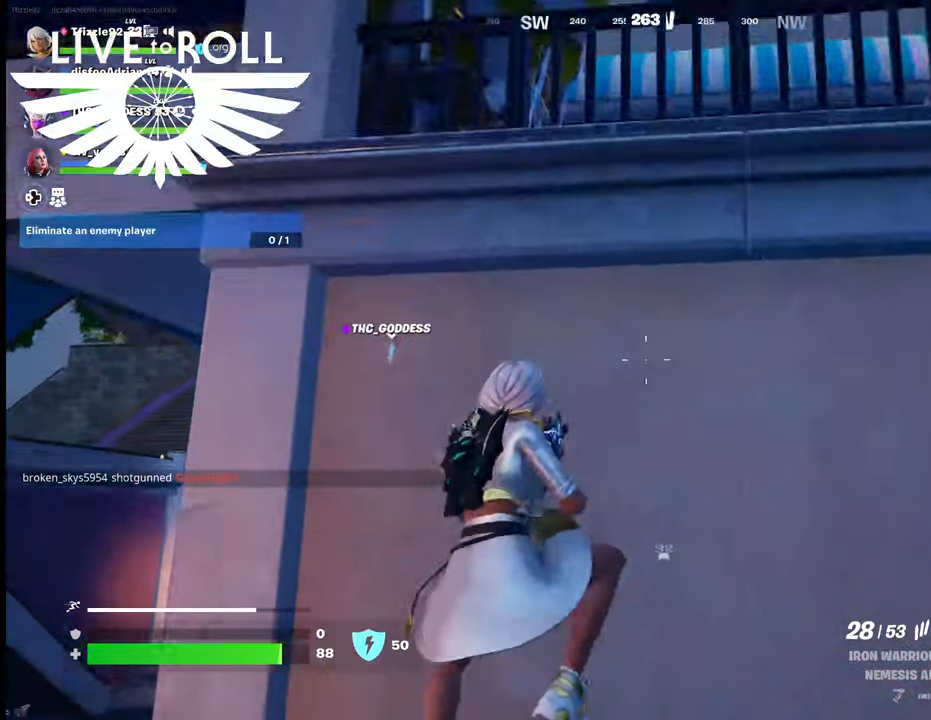
{"buttons": [], "left_stick": "down-left", "right_stick": "center", "events": [[67, "A", "up"], [134, "left_stick", "down-left"]]}
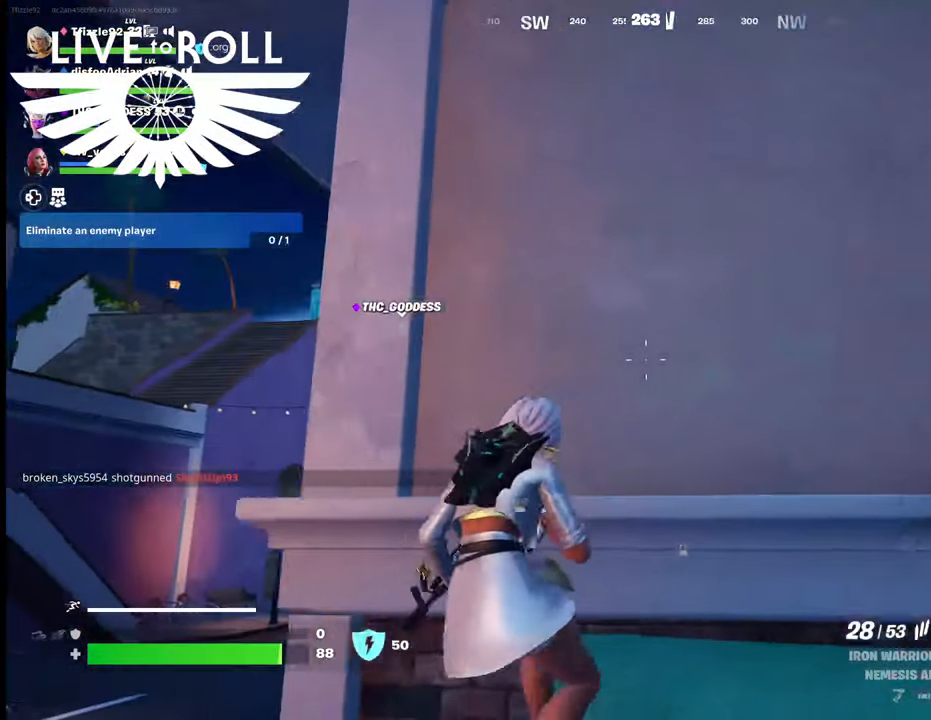
{"buttons": [], "left_stick": "up-left", "right_stick": "center", "events": [[34, "left_stick", "left"], [134, "left_stick", "up-left"], [234, "A", "down"], [367, "A", "up"]]}
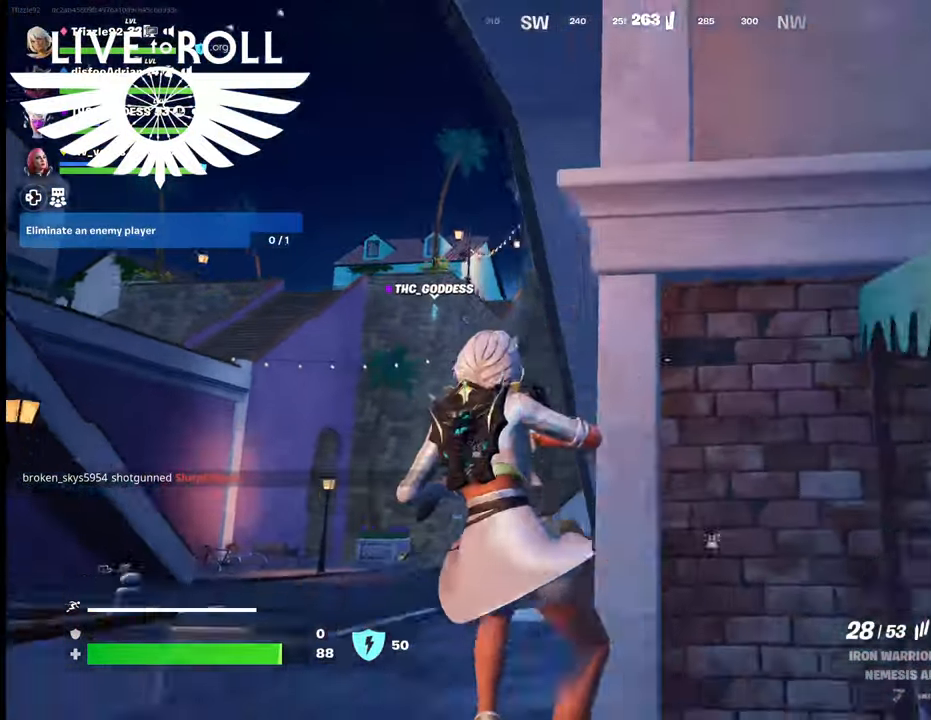
{"buttons": [], "left_stick": "up-left", "right_stick": "center", "events": [[267, "L3", "down"], [500, "L3", "up"]]}
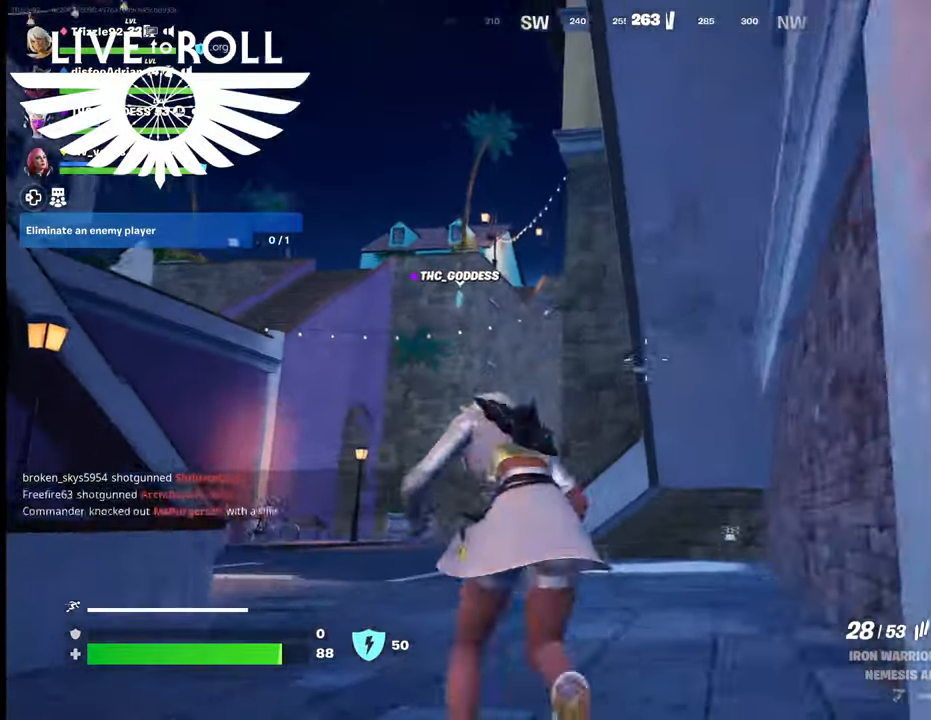
{"buttons": [], "left_stick": "up-left", "right_stick": "center", "events": []}
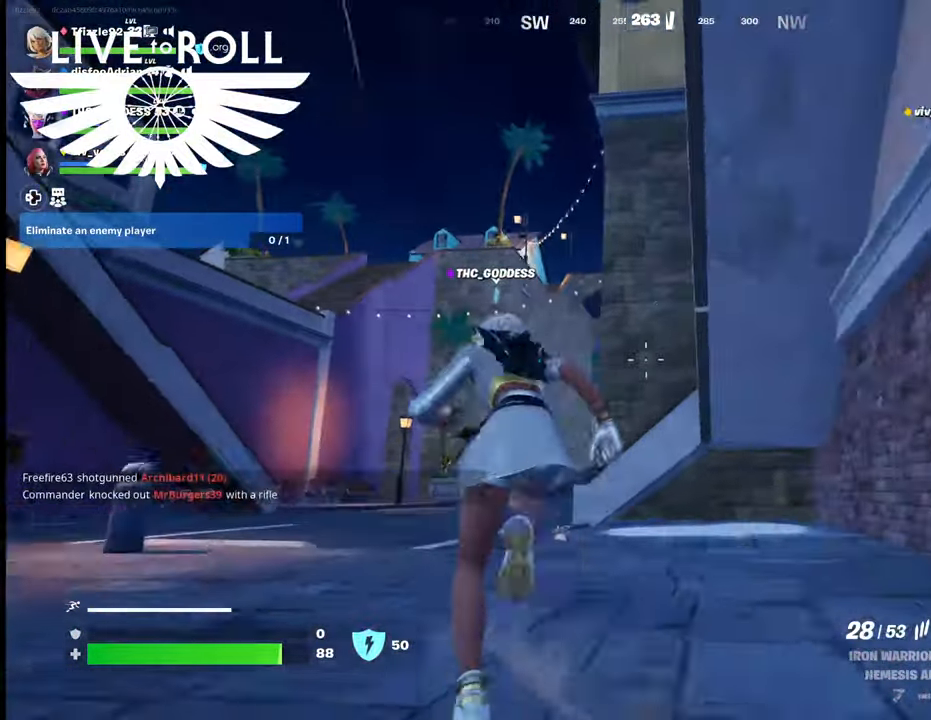
{"buttons": [], "left_stick": "up-left", "right_stick": "left", "events": [[500, "right_stick", "left"]]}
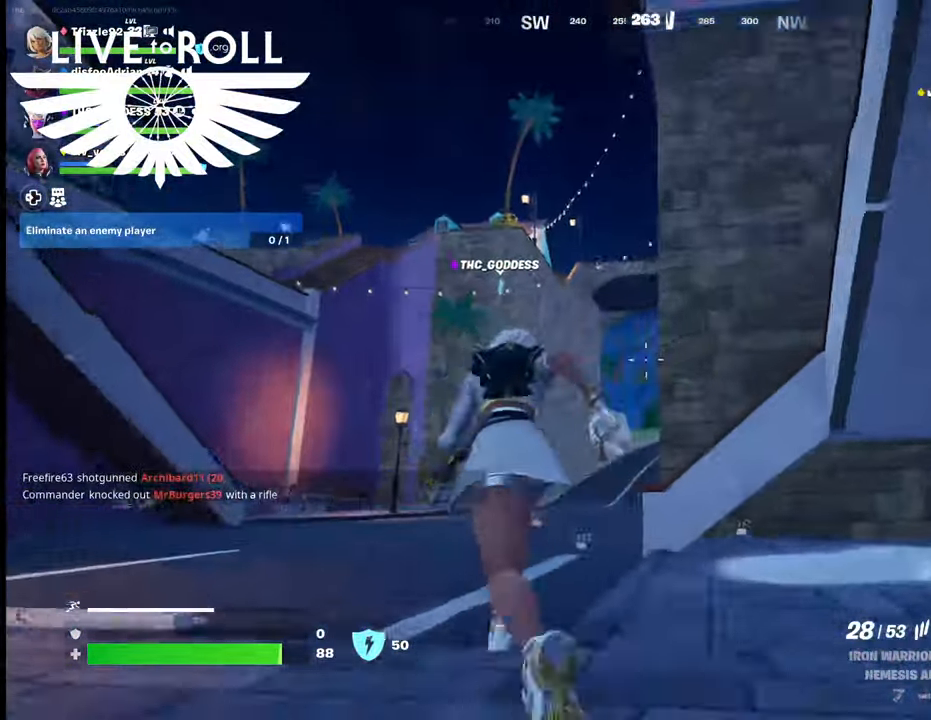
{"buttons": [], "left_stick": "up-right", "right_stick": "left", "events": [[234, "left_stick", "up"], [500, "left_stick", "up-right"]]}
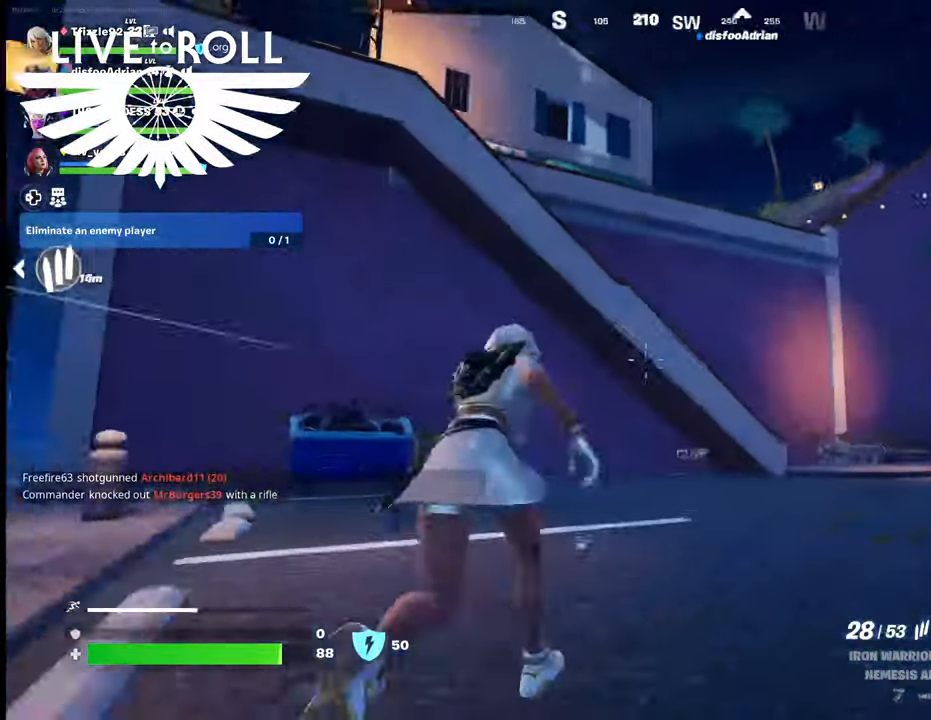
{"buttons": [], "left_stick": "up-right", "right_stick": "left", "events": []}
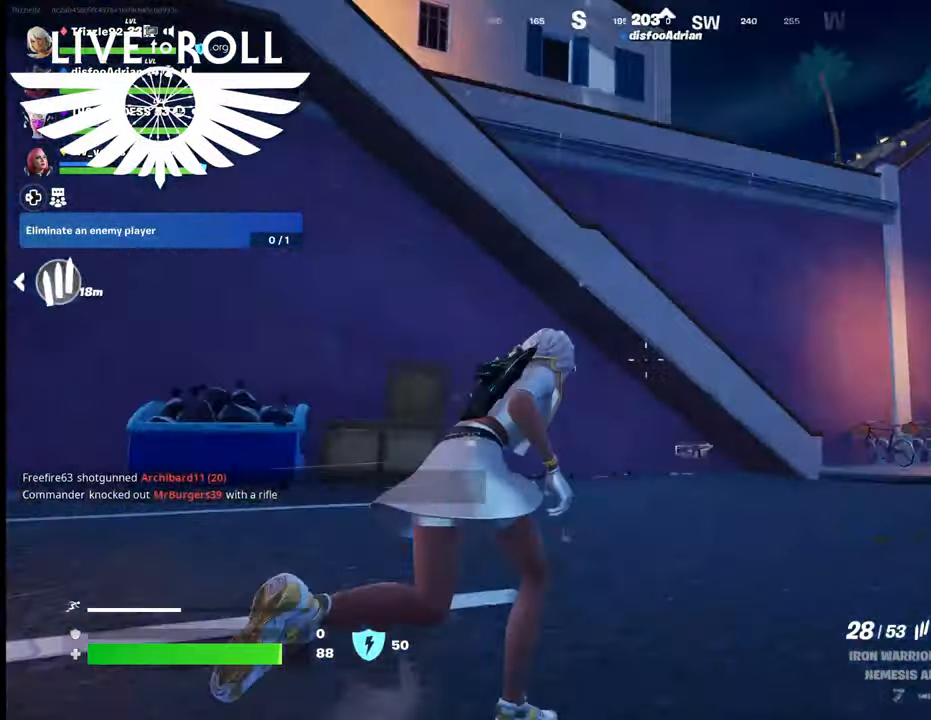
{"buttons": [], "left_stick": "up-right", "right_stick": "left", "events": []}
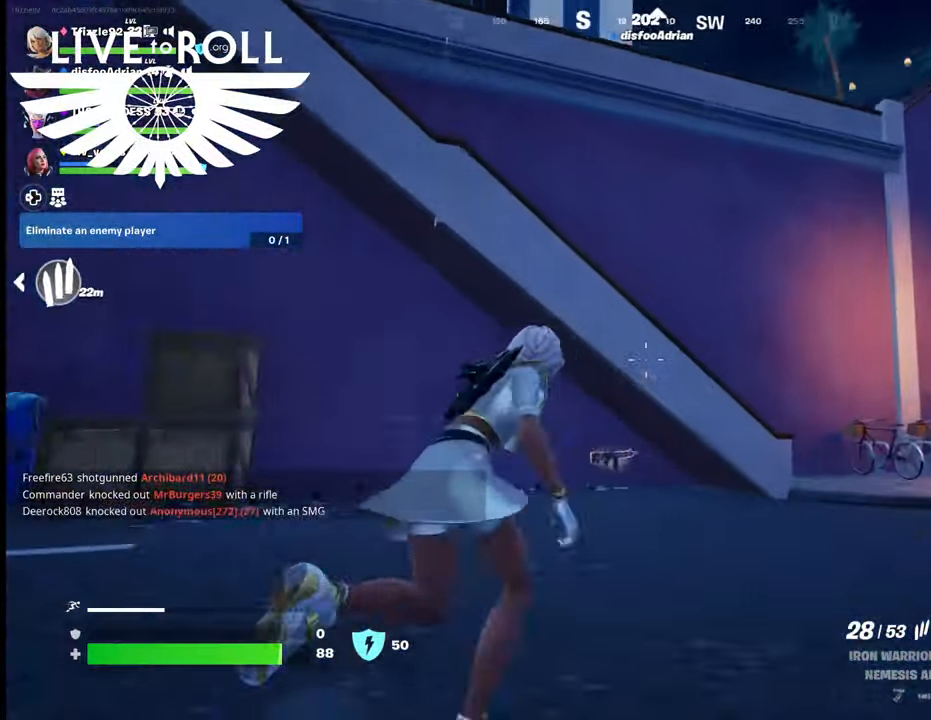
{"buttons": [], "left_stick": "up-right", "right_stick": "left", "events": []}
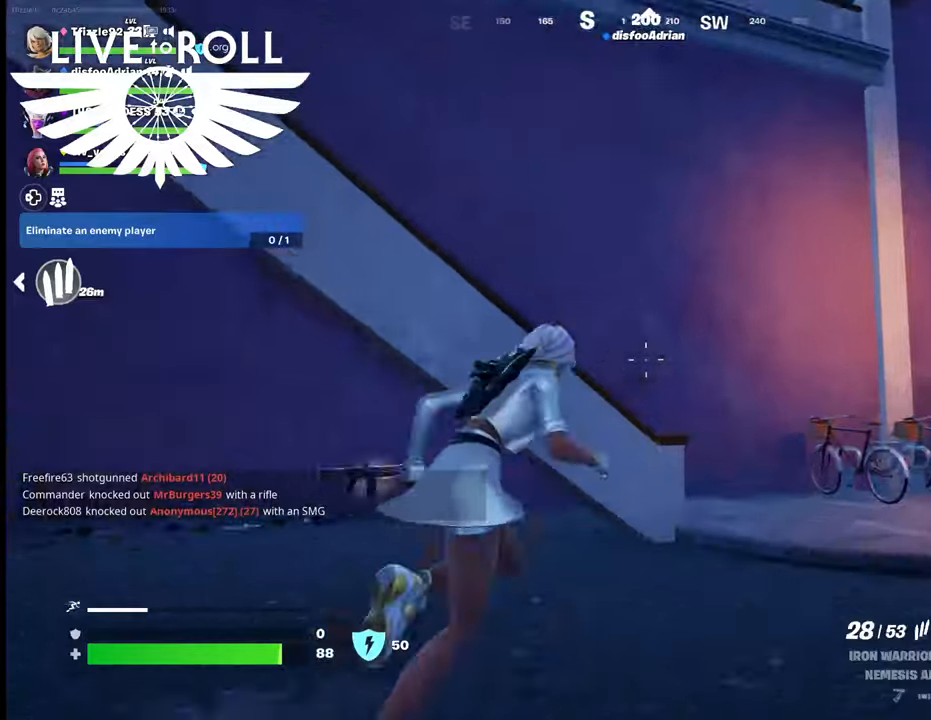
{"buttons": [], "left_stick": "up-right", "right_stick": "left", "events": []}
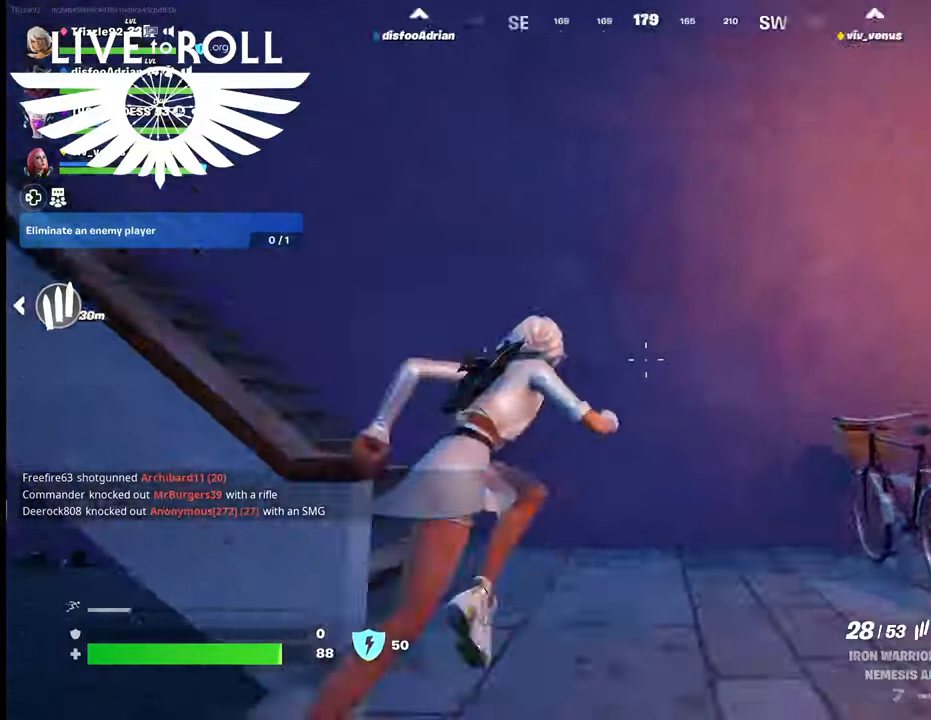
{"buttons": [], "left_stick": "up", "right_stick": "left", "events": [[134, "left_stick", "up"]]}
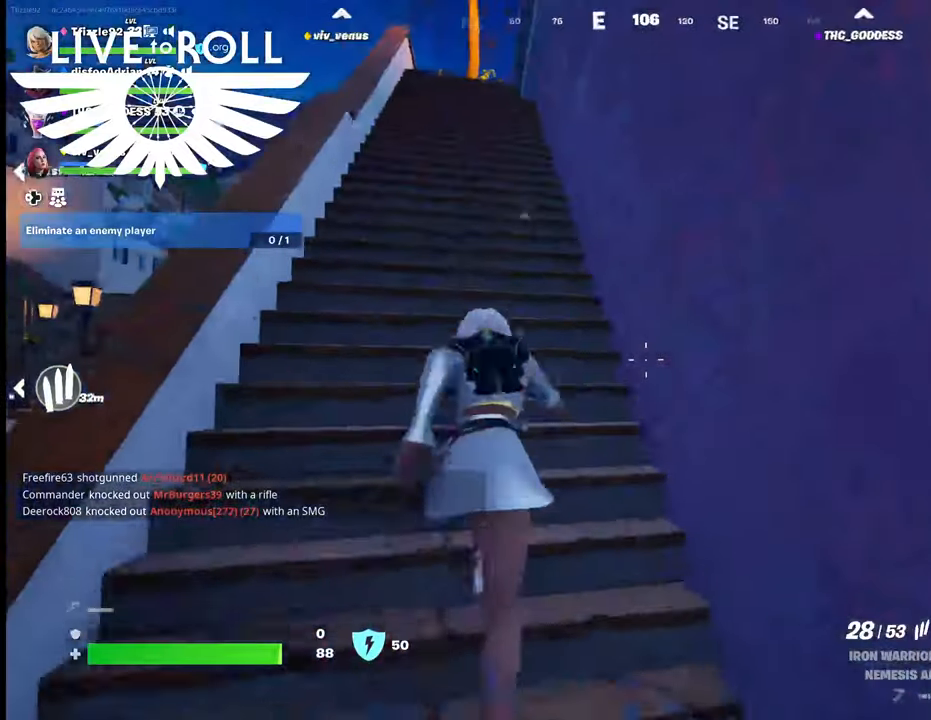
{"buttons": [], "left_stick": "up", "right_stick": "center", "events": [[100, "right_stick", "center"]]}
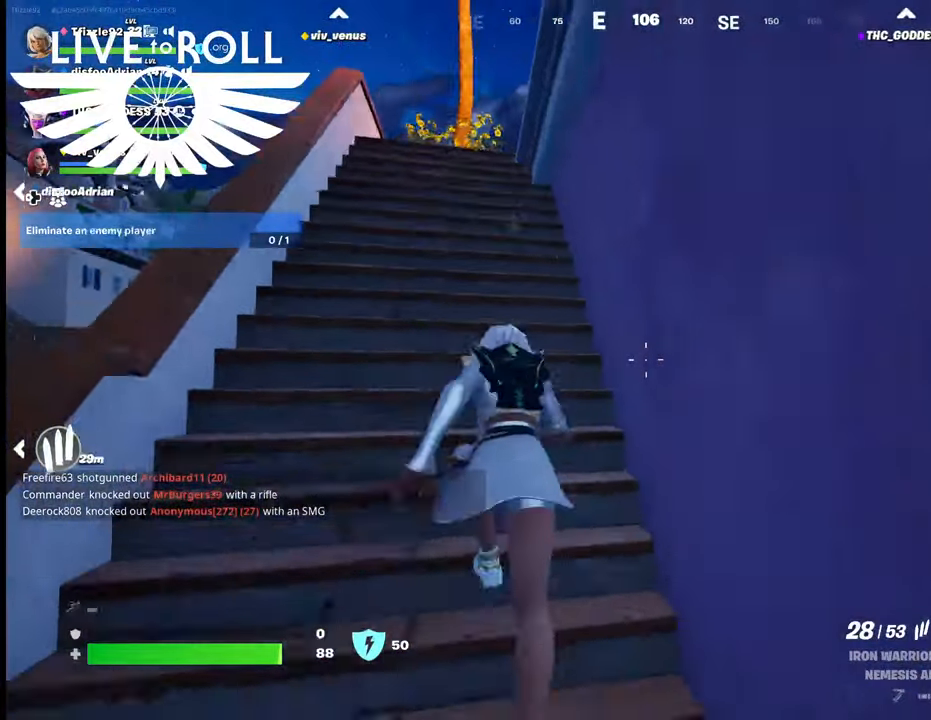
{"buttons": [], "left_stick": "up", "right_stick": "center", "events": []}
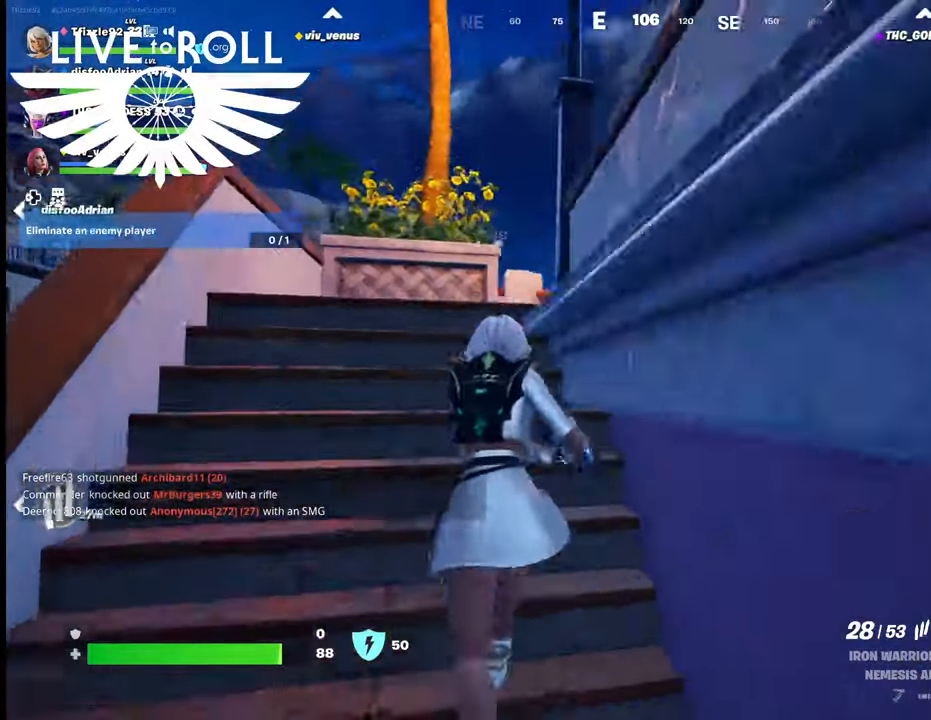
{"buttons": [], "left_stick": "up-left", "right_stick": "right", "events": [[67, "left_stick", "up-left"], [200, "right_stick", "right"]]}
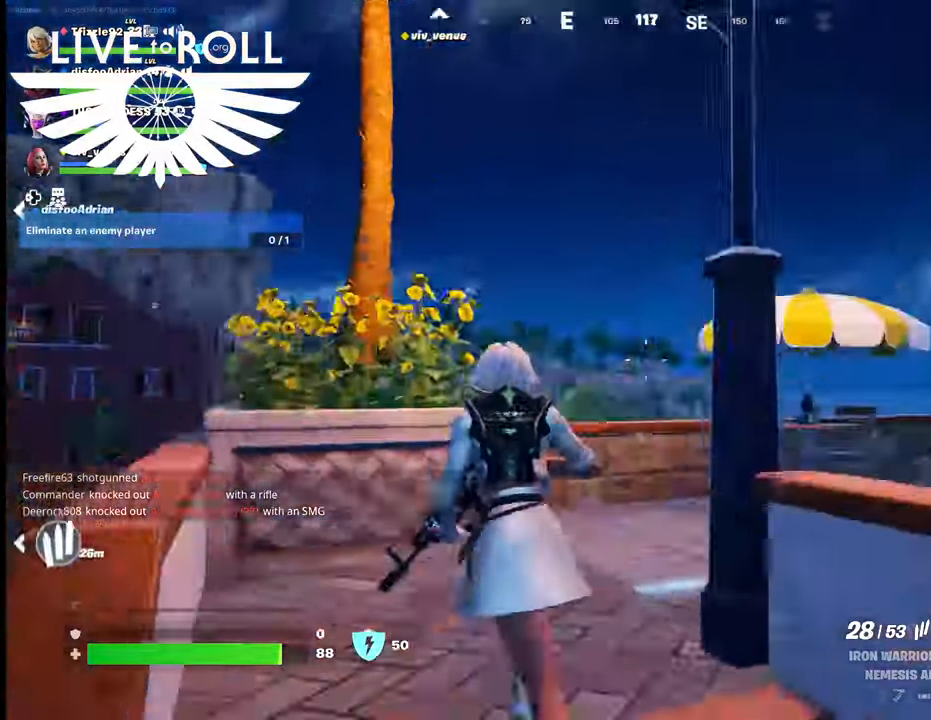
{"buttons": [], "left_stick": "up-left", "right_stick": "right", "events": []}
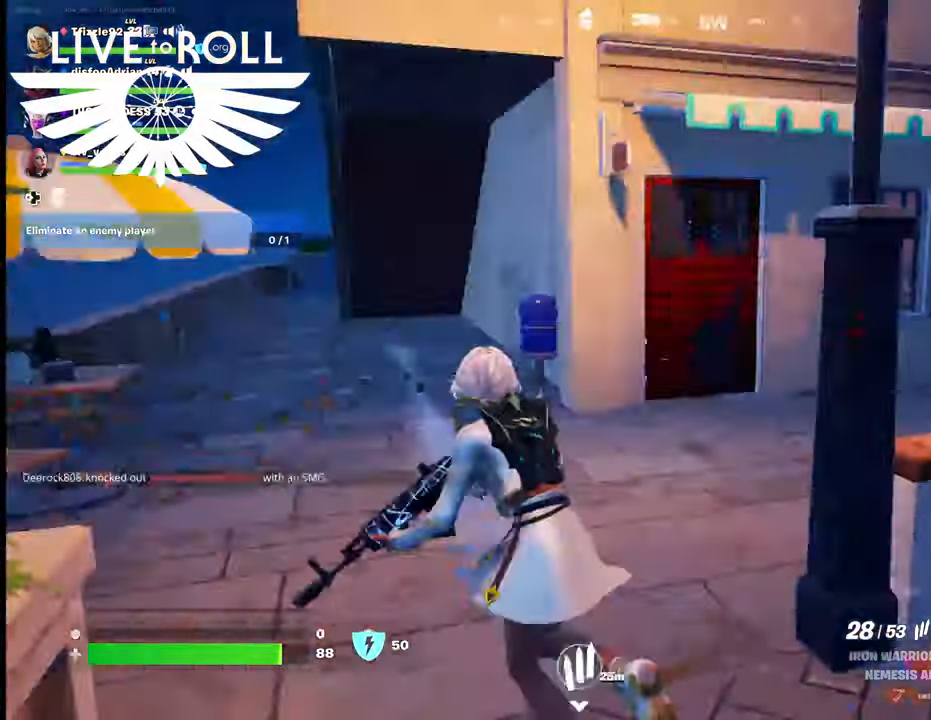
{"buttons": [], "left_stick": "up", "right_stick": "center", "events": [[67, "right_stick", "center"], [167, "left_stick", "up"], [334, "A", "down"], [434, "A", "up"]]}
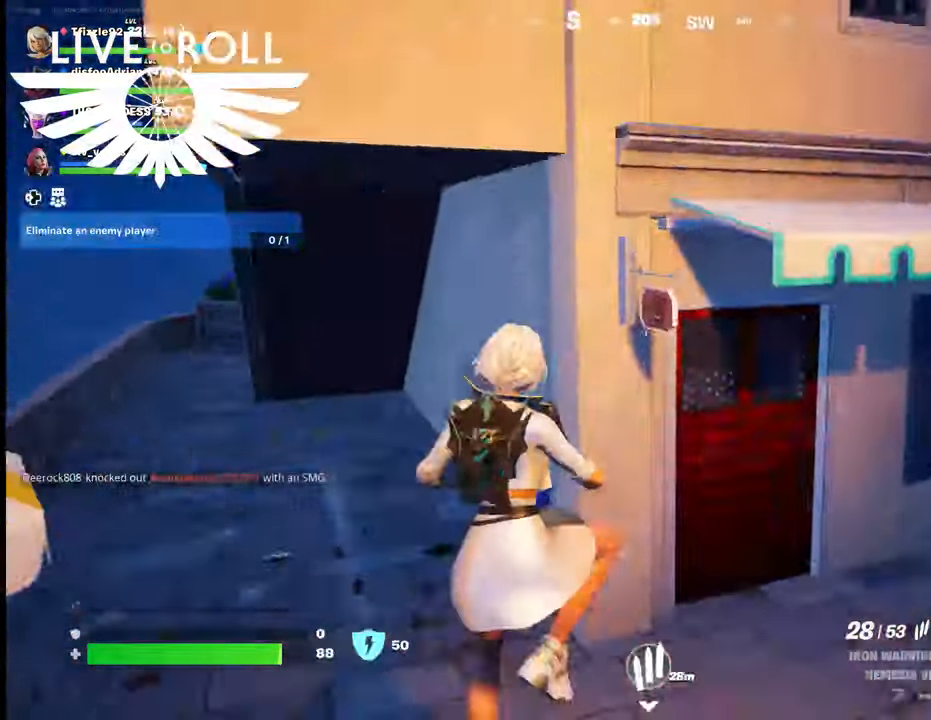
{"buttons": [], "left_stick": "left", "right_stick": "center", "events": [[34, "A", "down"], [134, "A", "up"], [234, "A", "down"], [334, "A", "up"], [500, "left_stick", "left"]]}
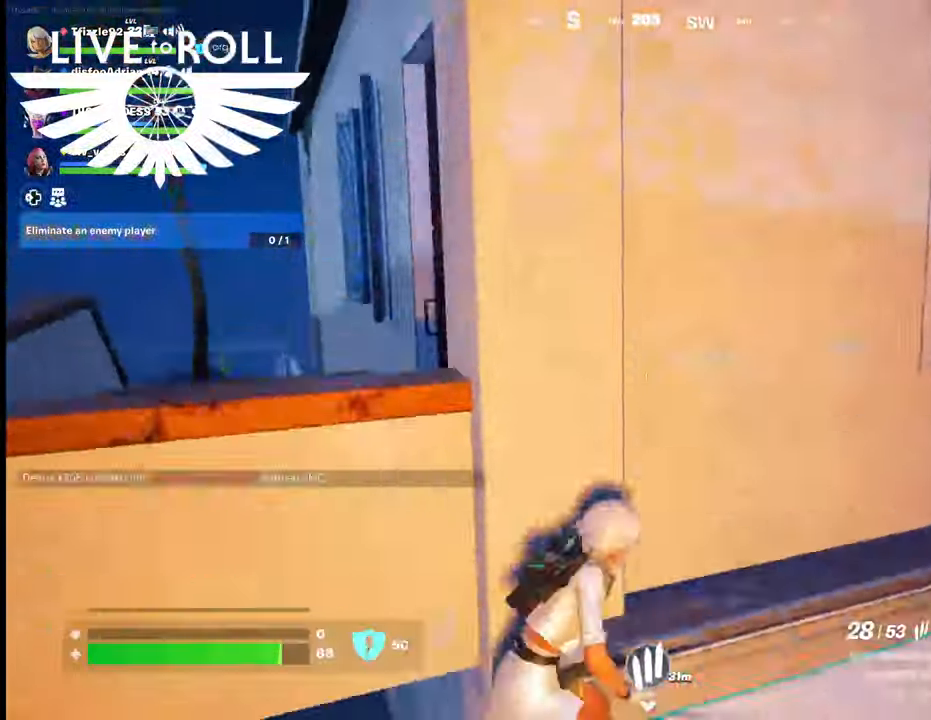
{"buttons": [], "left_stick": "left", "right_stick": "center", "events": []}
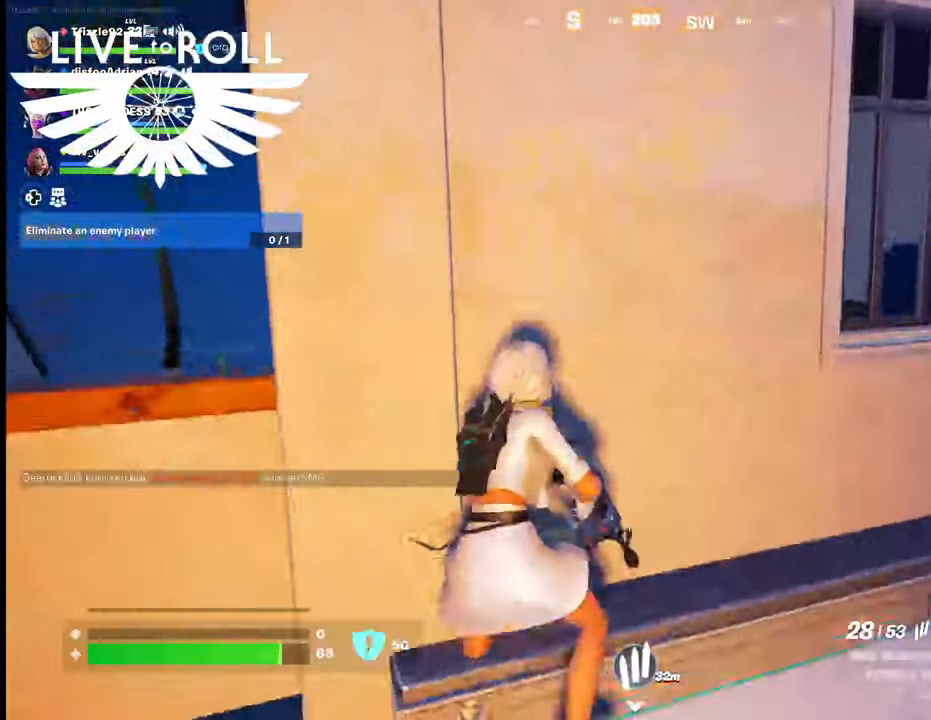
{"buttons": [], "left_stick": "up-right", "right_stick": "center", "events": [[134, "left_stick", "up-right"]]}
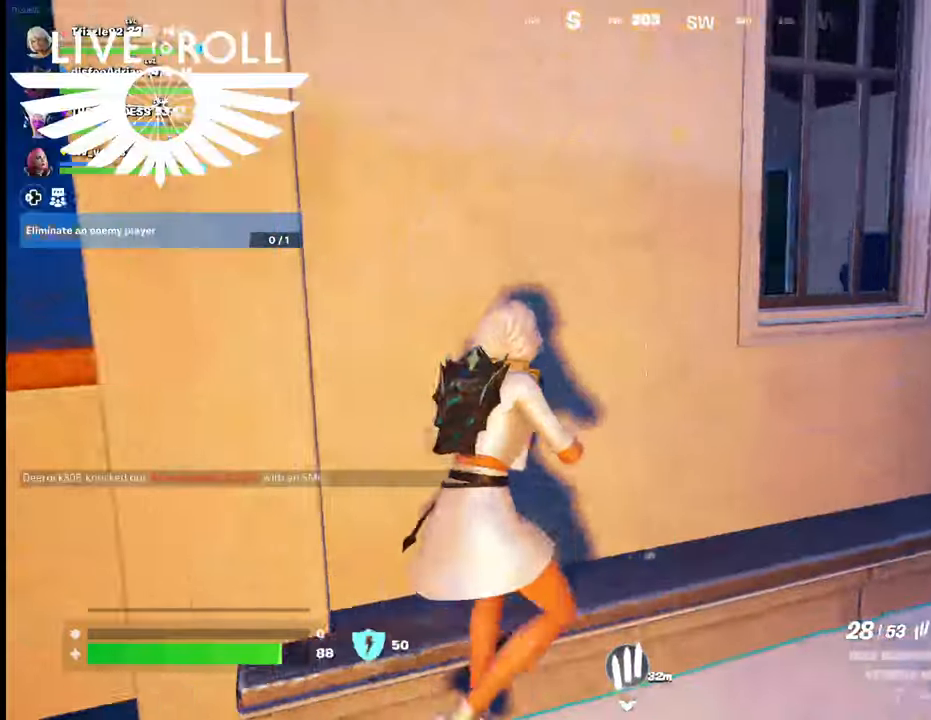
{"buttons": [], "left_stick": "up-right", "right_stick": "right", "events": [[267, "right_stick", "right"]]}
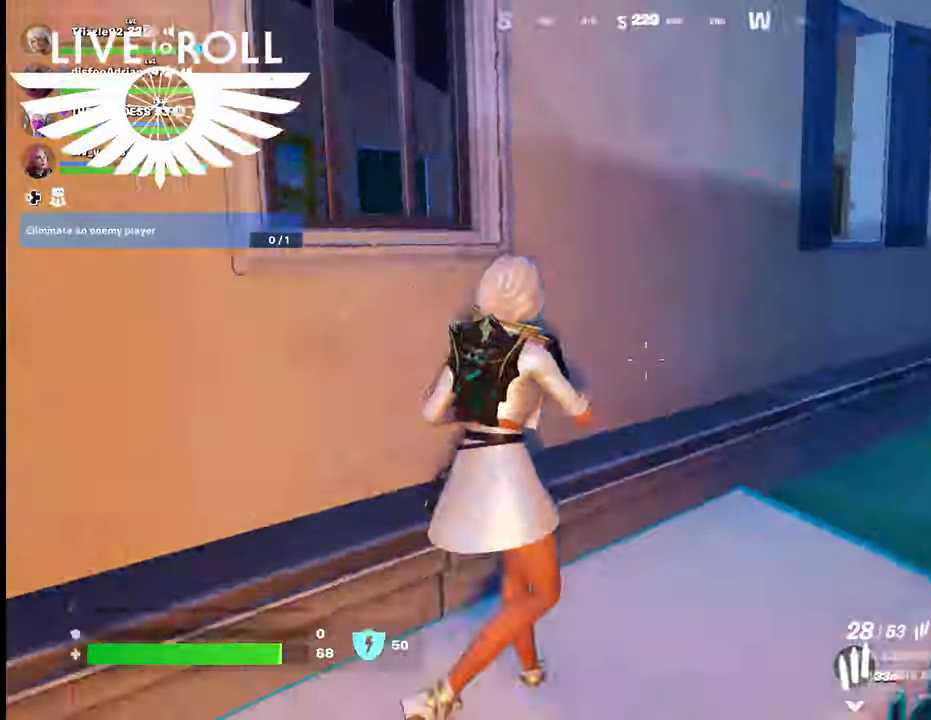
{"buttons": ["A"], "left_stick": "up-right", "right_stick": "center", "events": [[100, "right_stick", "center"], [234, "L3", "down"], [367, "A", "down"], [367, "L3", "up"]]}
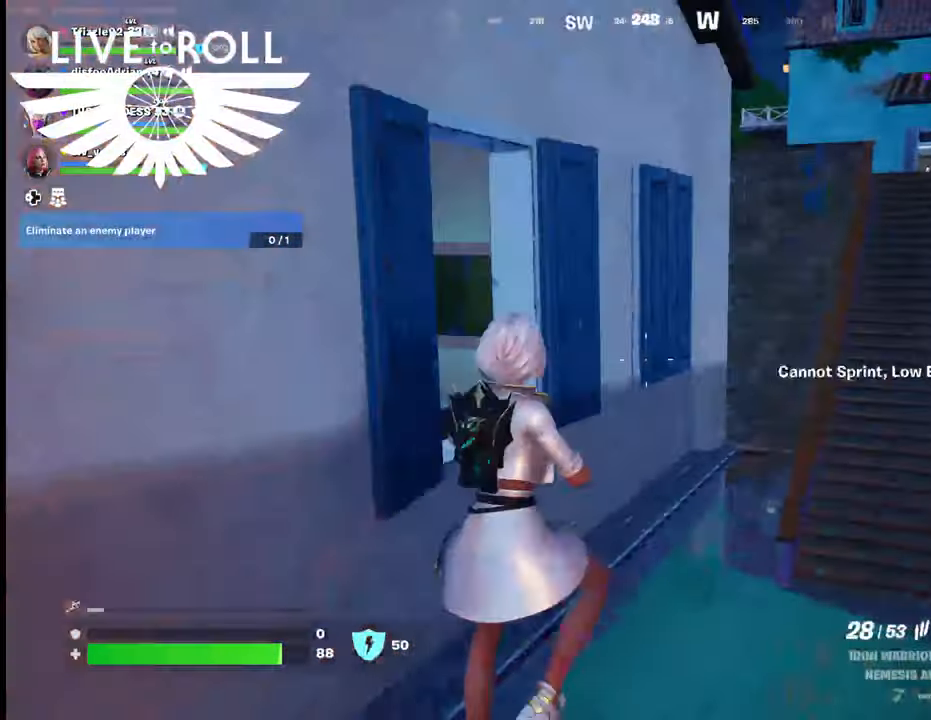
{"buttons": [], "left_stick": "up-right", "right_stick": "center", "events": [[34, "A", "up"]]}
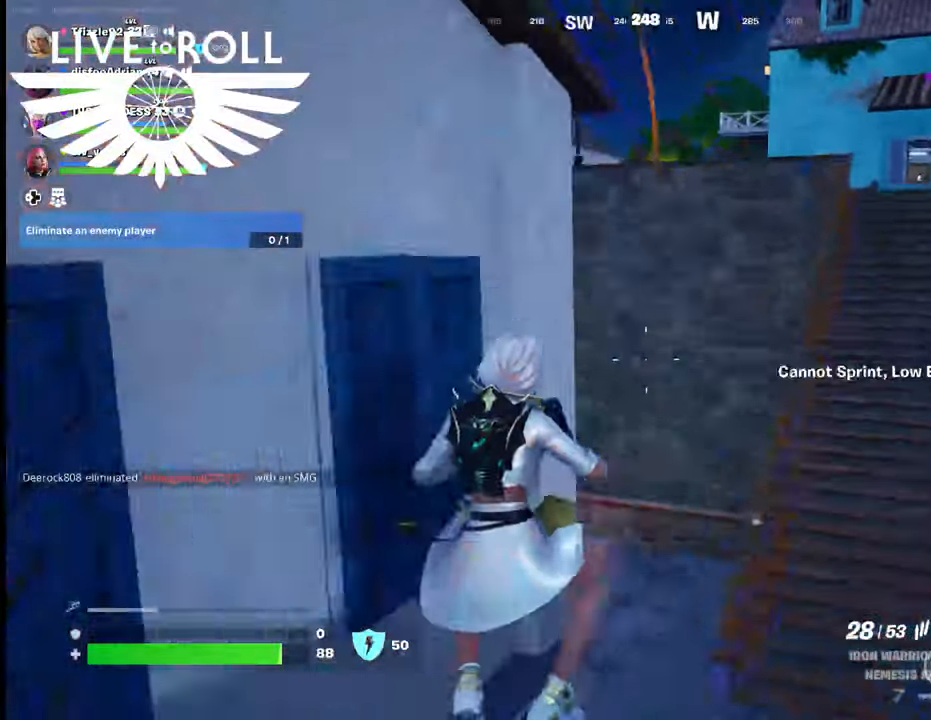
{"buttons": [], "left_stick": "up-right", "right_stick": "center", "events": []}
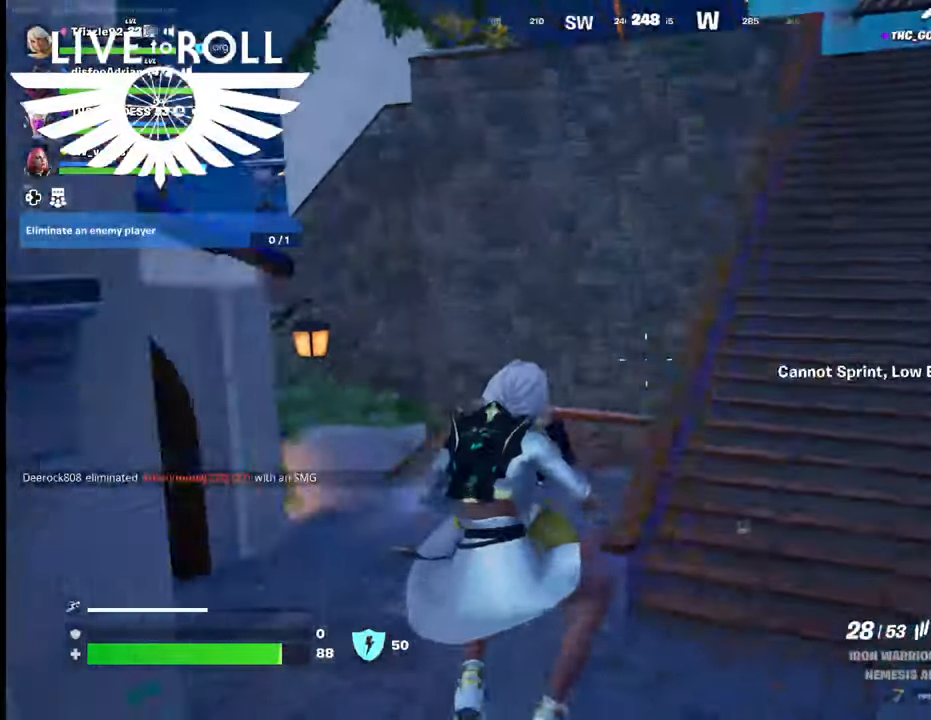
{"buttons": ["L3"], "left_stick": "up-right", "right_stick": "center", "events": [[434, "L3", "down"]]}
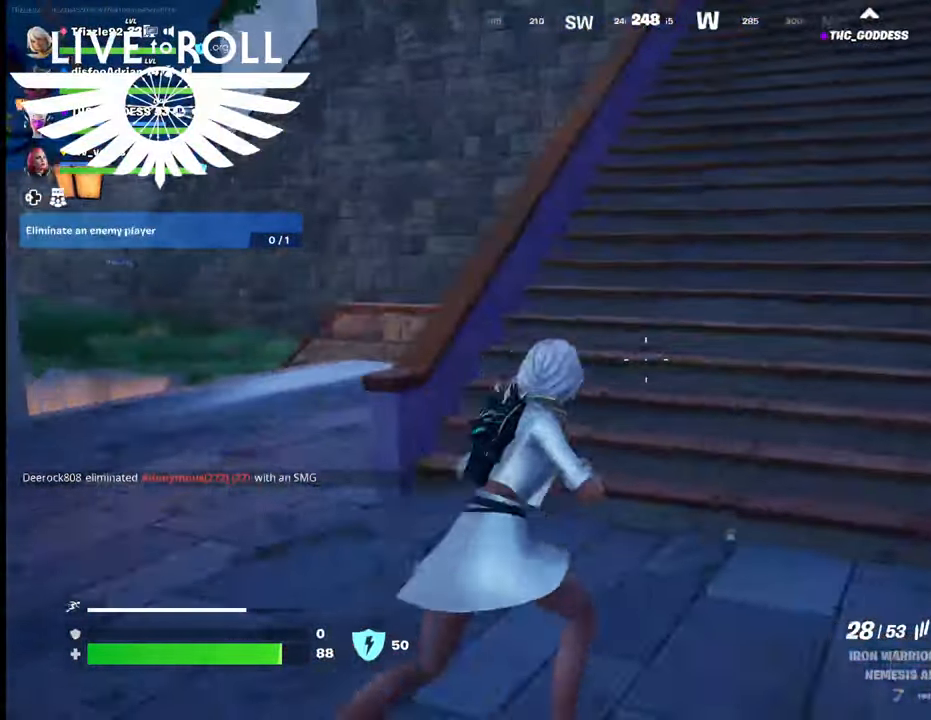
{"buttons": [], "left_stick": "up", "right_stick": "center", "events": [[134, "L3", "up"], [367, "left_stick", "up"]]}
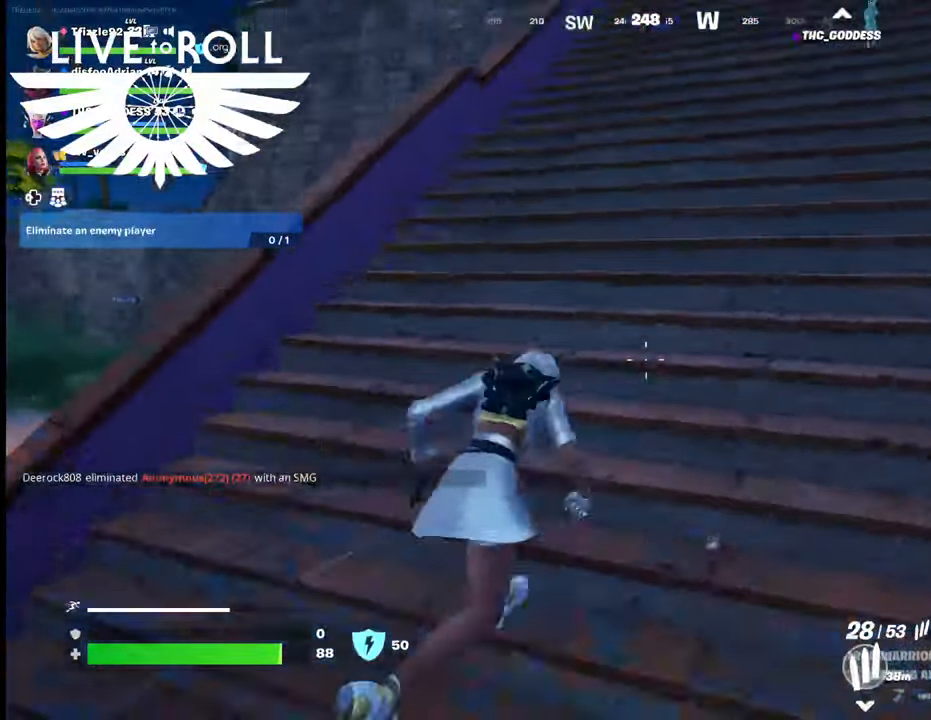
{"buttons": [], "left_stick": "up", "right_stick": "center", "events": []}
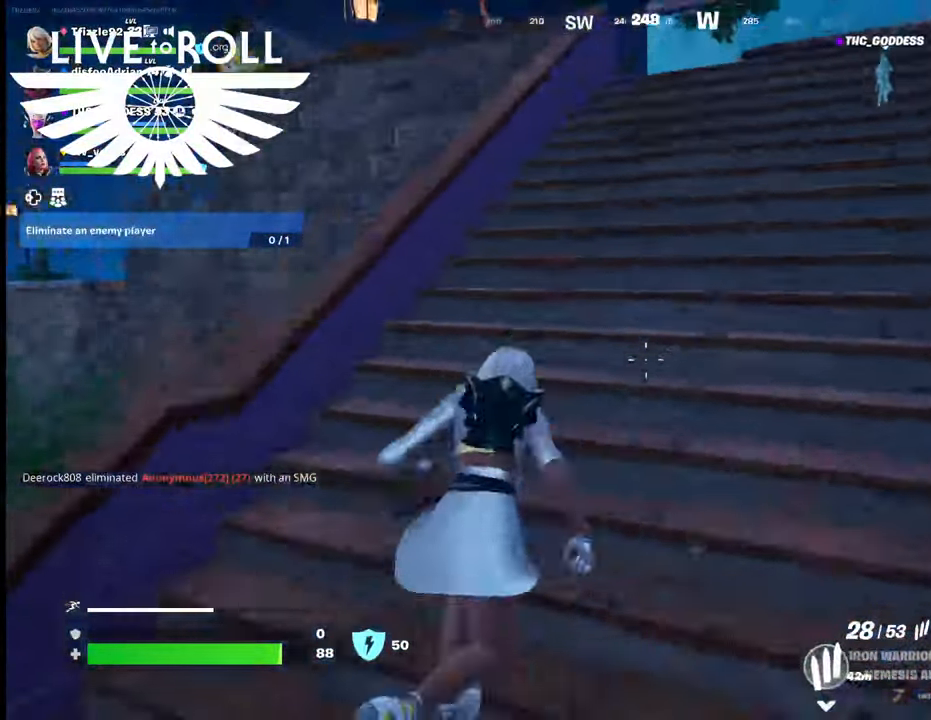
{"buttons": [], "left_stick": "up-right", "right_stick": "center", "events": [[34, "left_stick", "up-right"]]}
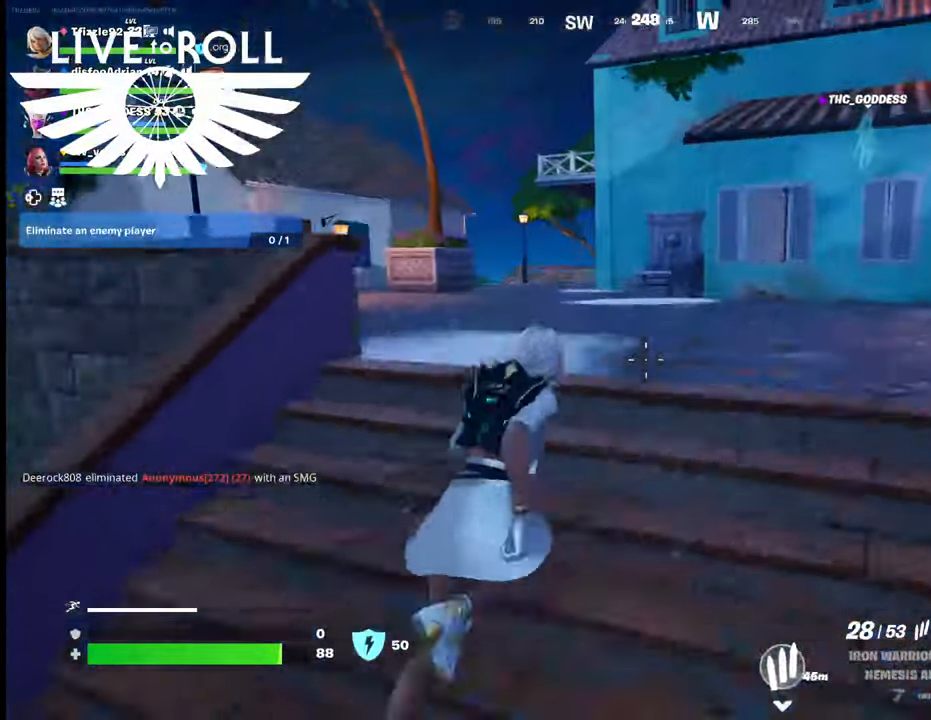
{"buttons": [], "left_stick": "up-right", "right_stick": "center", "events": []}